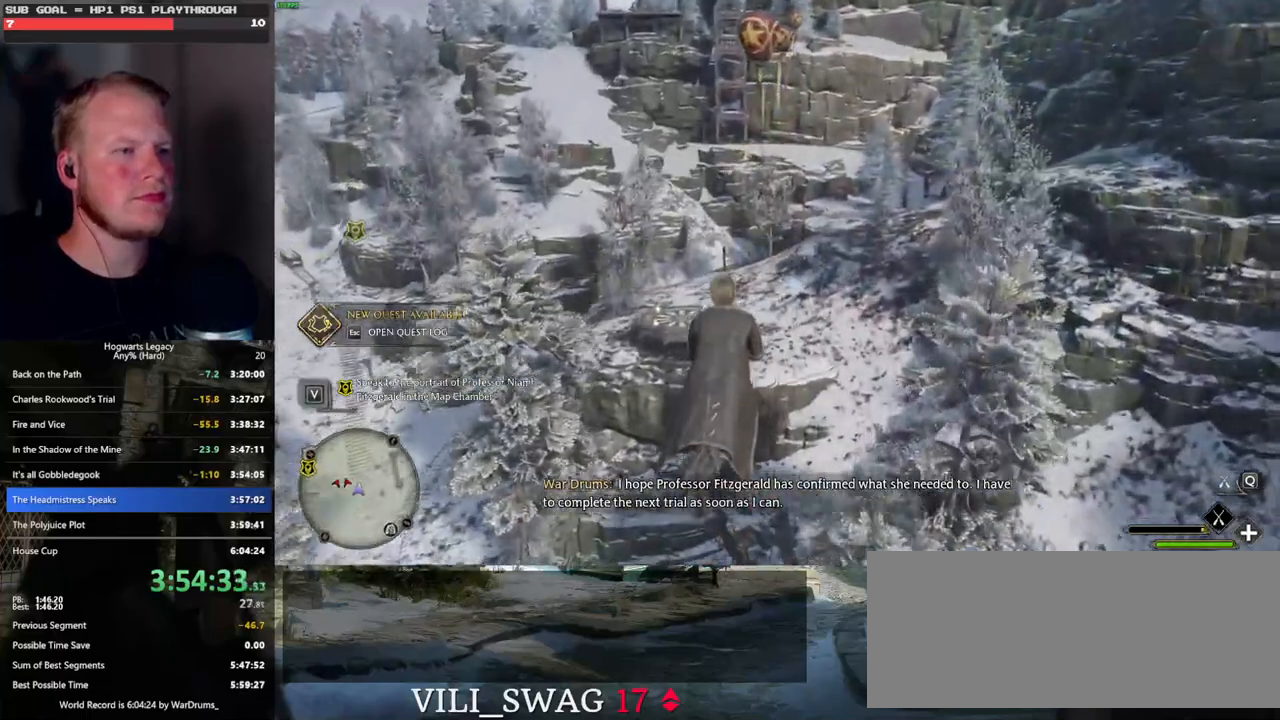
Gameplay with keyboard and mouse; each line is a JSON object with the keys and mouse buttons held at the frame after it. "events" lists presses ("down") and releases ("up") of ".", "/", "0", "1", "2", "3", "4", "5", "6", "7", "8", "9", "a", "alt_l", "alt_r", "b", "backslash", "backspace", "c", "caps_lock", "comma", "ctrl_l", "ctrl_r", "d", "e", "equals", "escape", "f", "f1", "f10", "f11", "f12", "f2", "f3", "f4", "f5", "f6", "f7", "f8", "f9", "g", "h", "i", "j", "k", "l", "lbracket", "m", "minus", "n", "o", "p", "q", "quote", "r", "rbracket", "return", "s", "semicolon", "shift_l", "shift_r", "space", "super", "t", "tab", "tilde", "u", "v", "w", "x", "y", "z", "mouse_left", "mouse_right", "mouse_mb4" and "mouse_mb5" between this image and that frame as [ms after this image, input, new state], when the widget could be followed in between; "mouse_wheel" appears only as held states. "mouse_left", "mouse_wheel", "mouse_right", "mouse_mb4", "mouse_mb5" = the "left", "wheel", "right", "mb4", "mb5" buttons of the "mouse" list. No other keys are recorded. "wheel" means that the mouse wheel is clicked or scrolled. Mouse movement is not recorded.
{"keys": ["w"], "mouse": [], "events": [[50, "mouse_left", "down"], [333, "space", "up"], [383, "mouse_left", "up"]]}
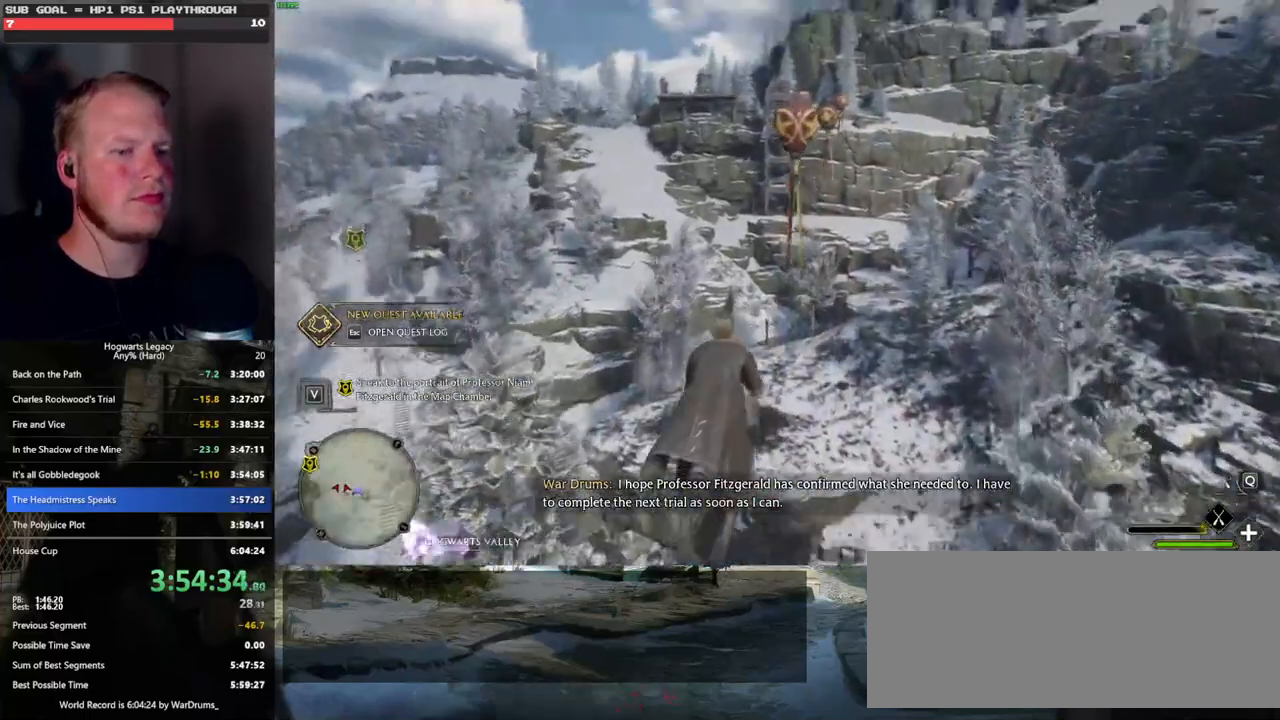
{"keys": ["w"], "mouse": ["left"], "events": [[183, "space", "down"], [283, "mouse_left", "down"], [400, "space", "up"]]}
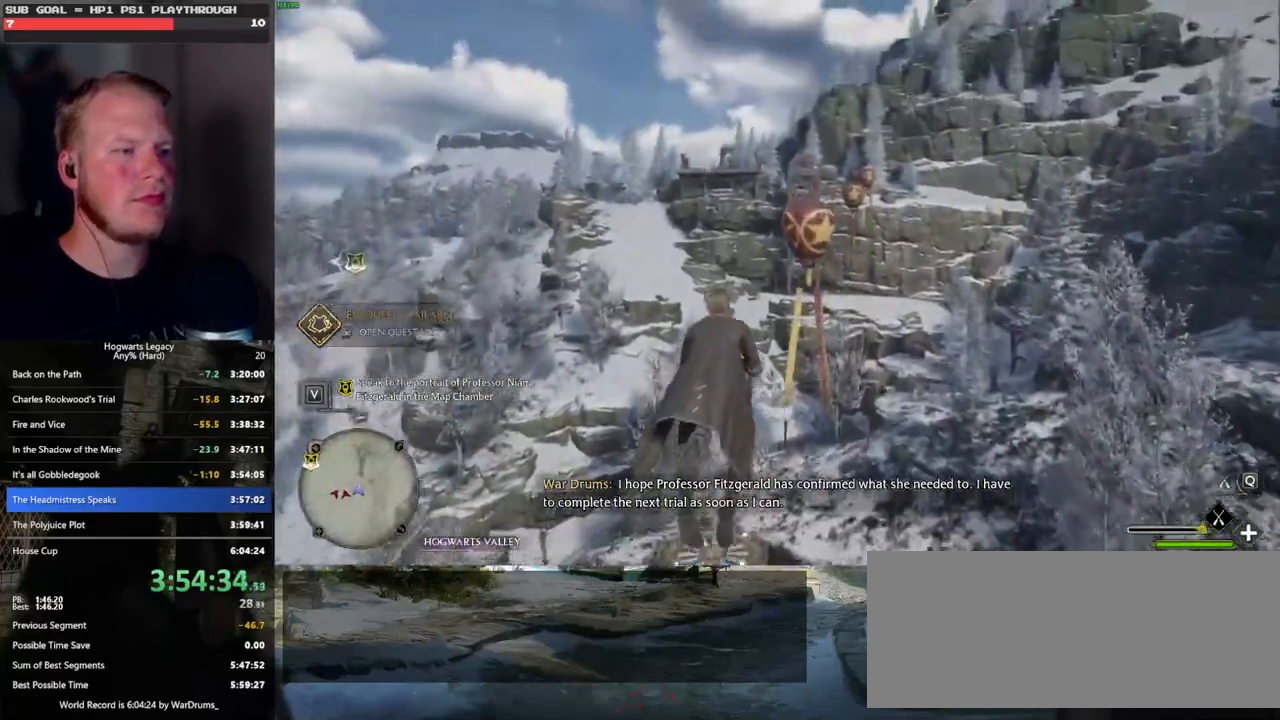
{"keys": ["w"], "mouse": [], "events": [[116, "mouse_left", "up"], [233, "ctrl_l", "down"], [383, "ctrl_l", "up"]]}
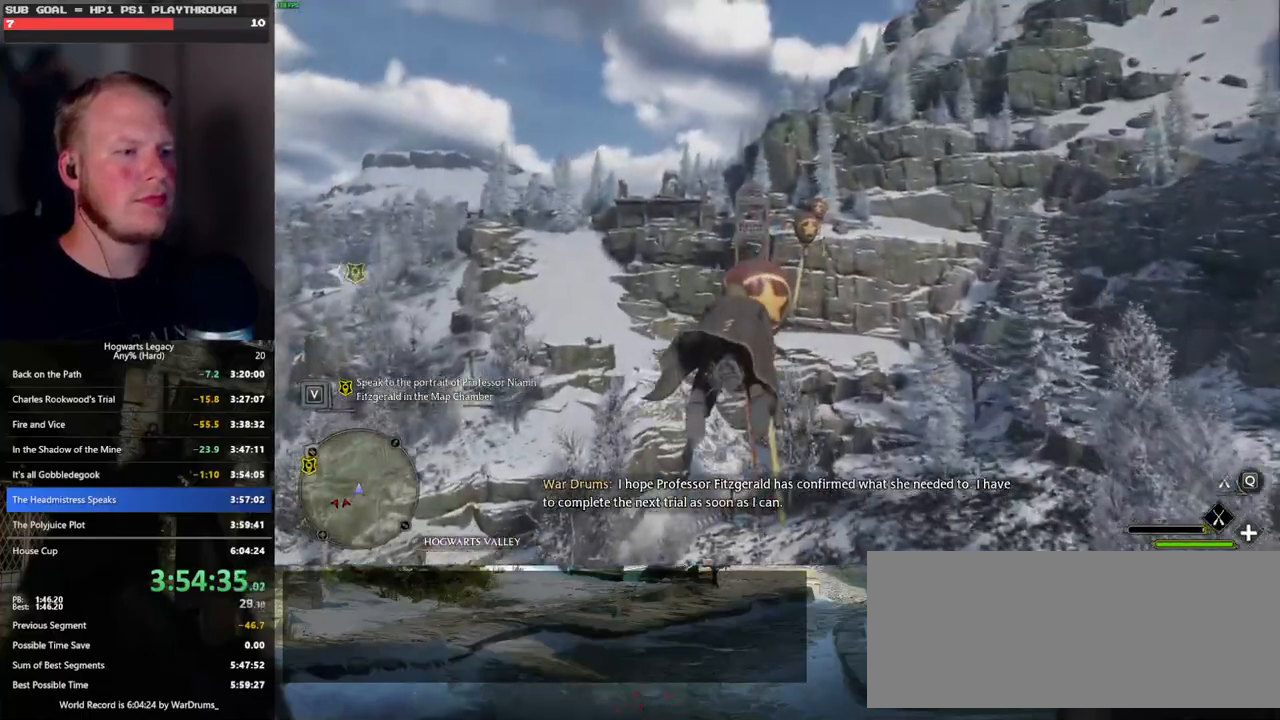
{"keys": ["w"], "mouse": ["left"], "events": [[50, "mouse_left", "down"], [300, "ctrl_l", "down"], [483, "ctrl_l", "up"]]}
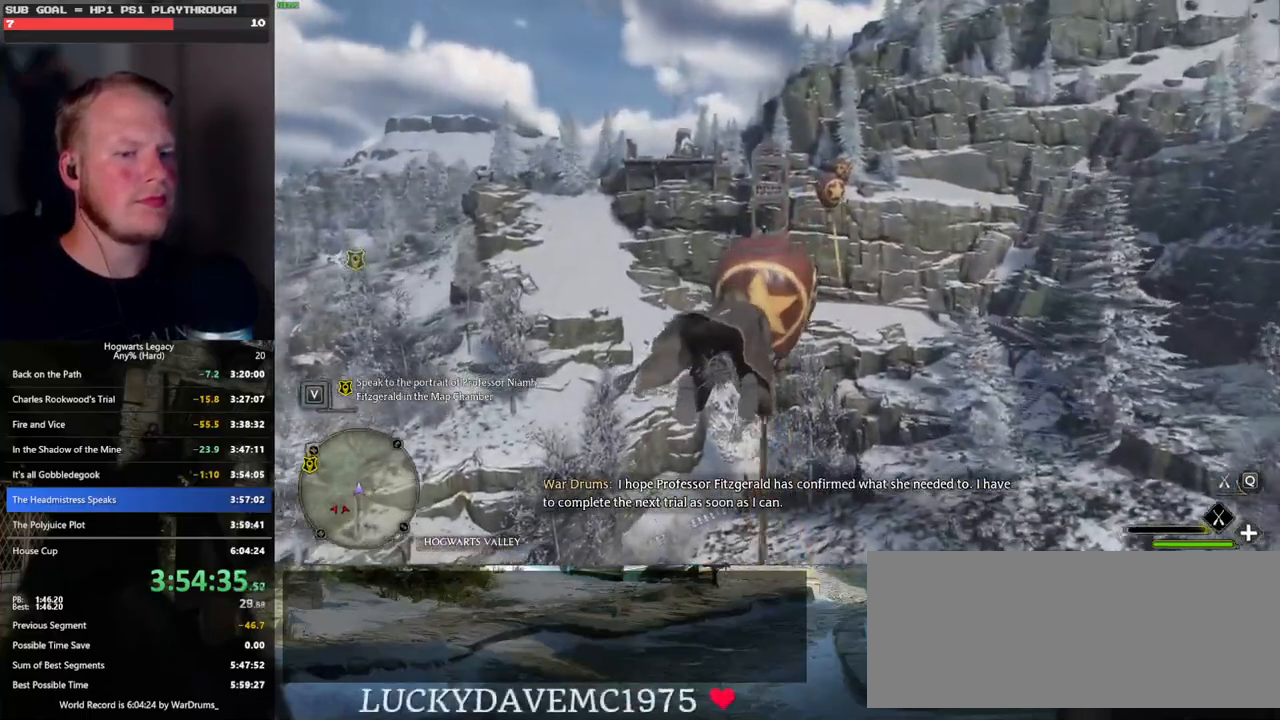
{"keys": ["ctrl_l", "w"], "mouse": ["left"], "events": [[233, "ctrl_l", "down"]]}
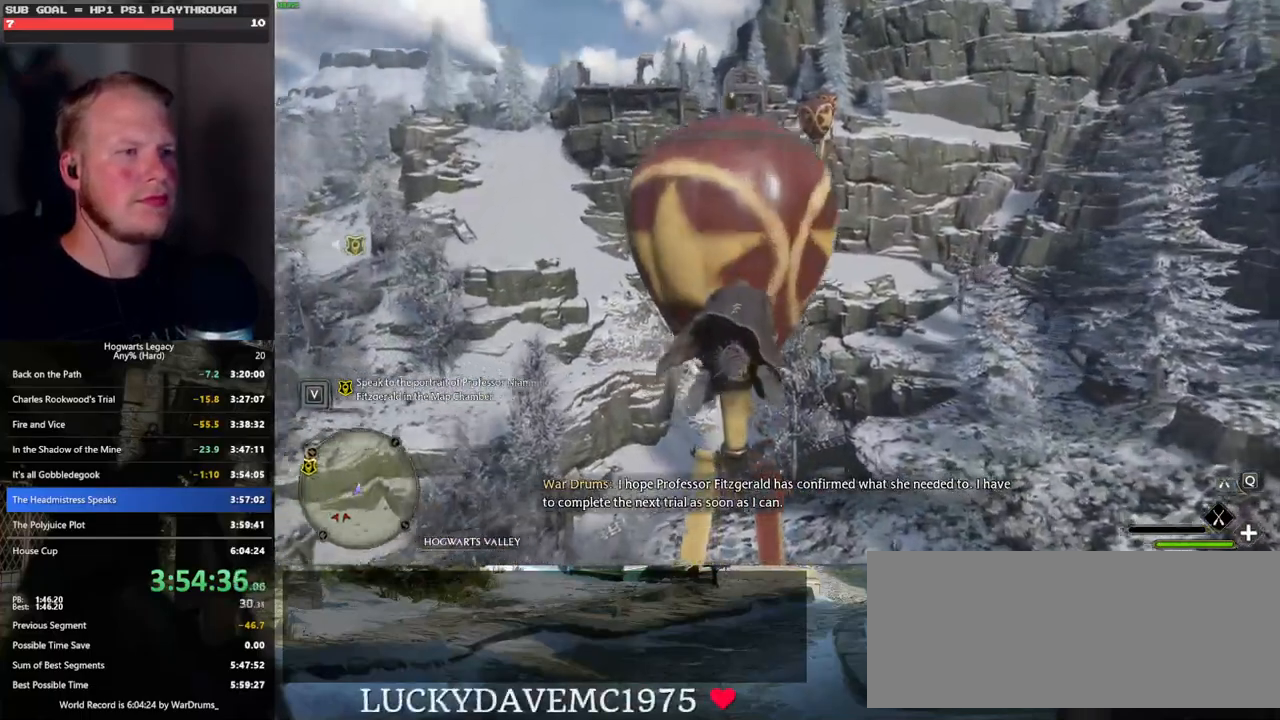
{"keys": ["w"], "mouse": ["left"], "events": [[416, "ctrl_l", "up"]]}
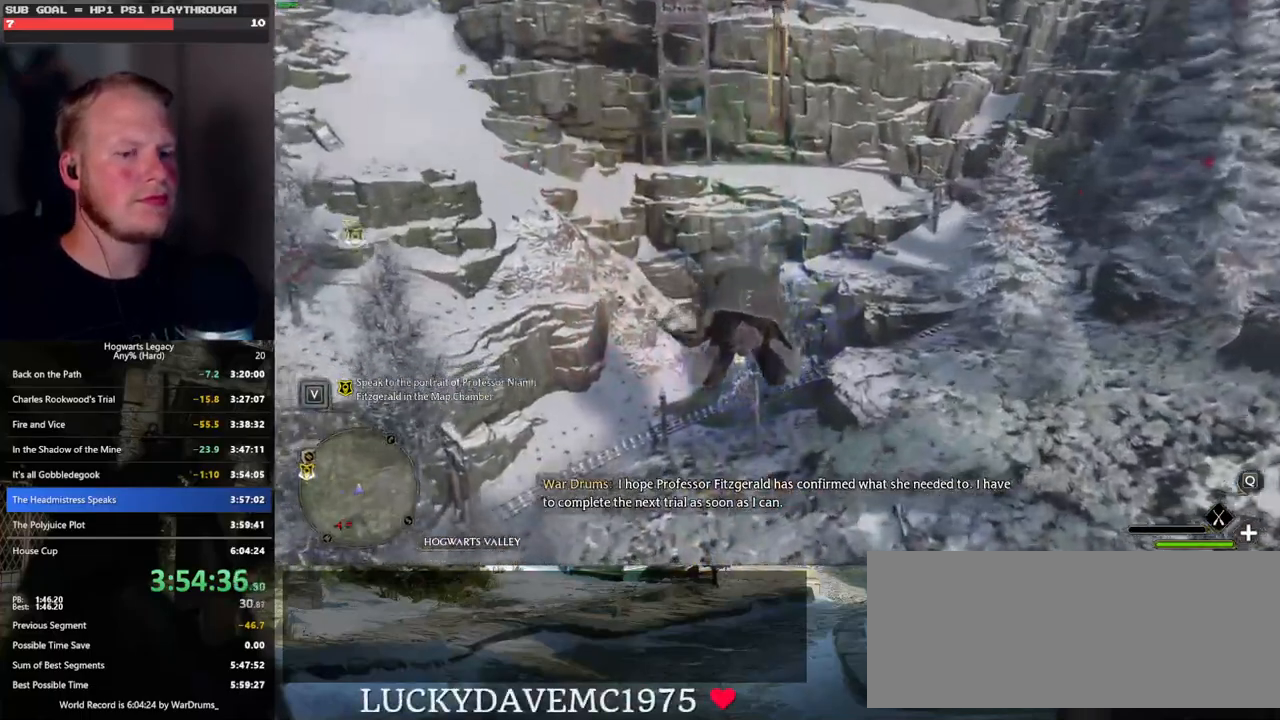
{"keys": ["space", "w"], "mouse": ["left"], "events": [[66, "space", "down"]]}
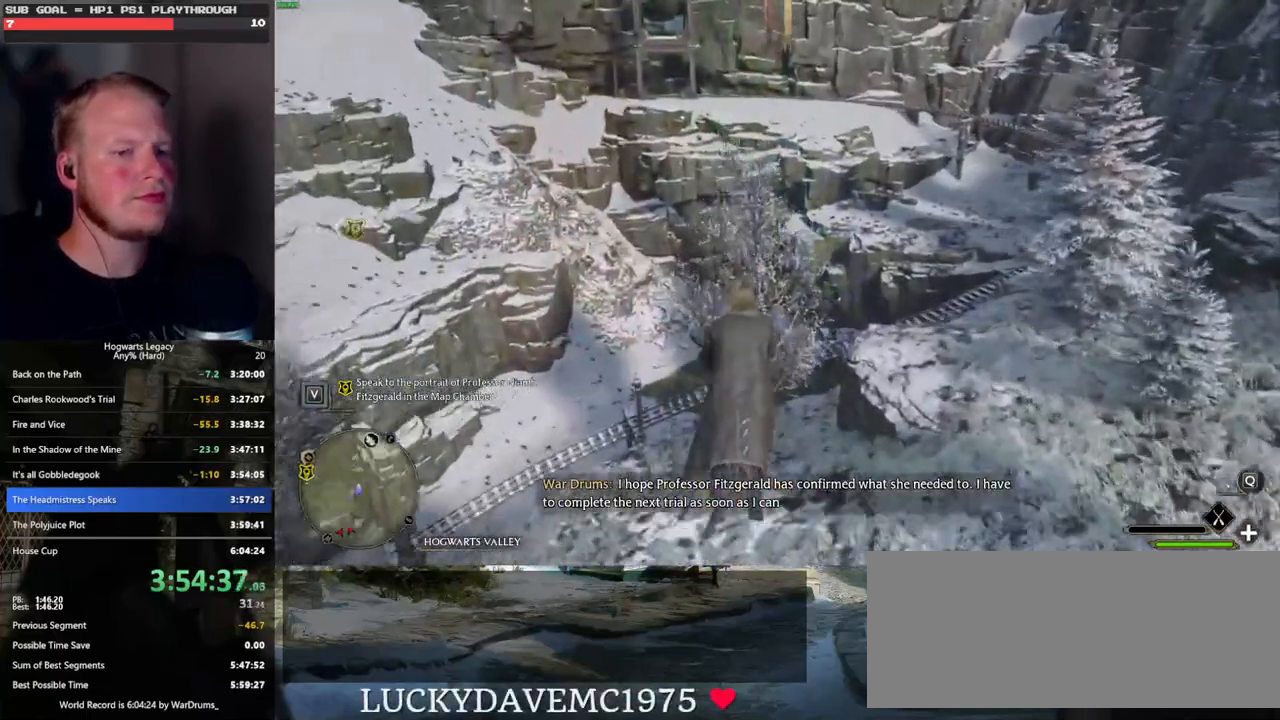
{"keys": ["space", "w"], "mouse": [], "events": [[400, "mouse_left", "up"]]}
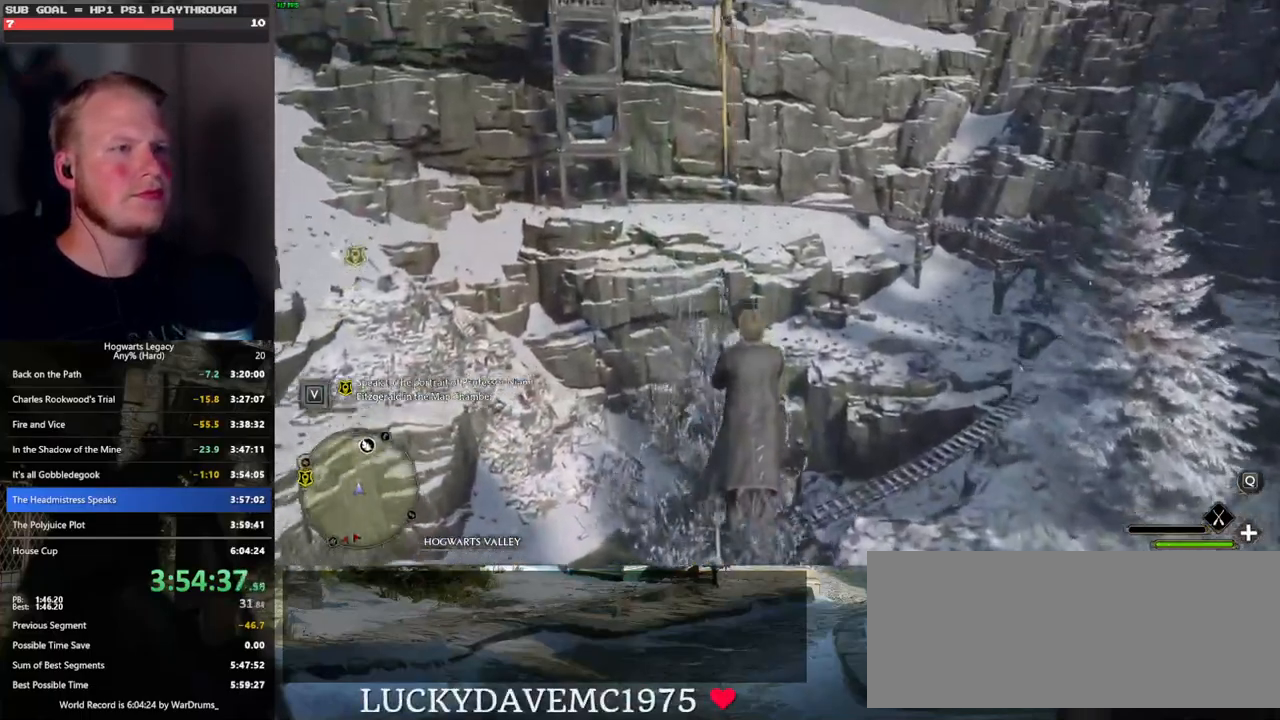
{"keys": ["w"], "mouse": [], "events": [[83, "mouse_left", "down"], [266, "space", "up"], [483, "mouse_left", "up"]]}
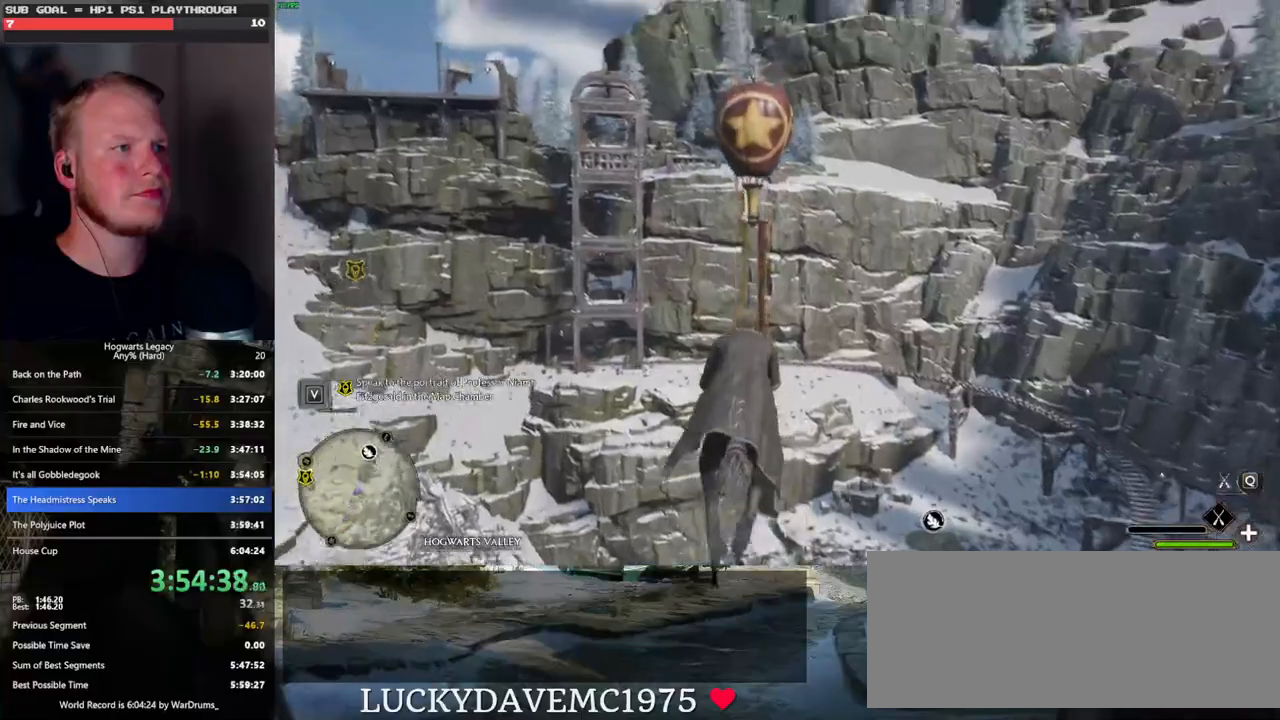
{"keys": ["w"], "mouse": ["left"], "events": [[216, "mouse_left", "down"]]}
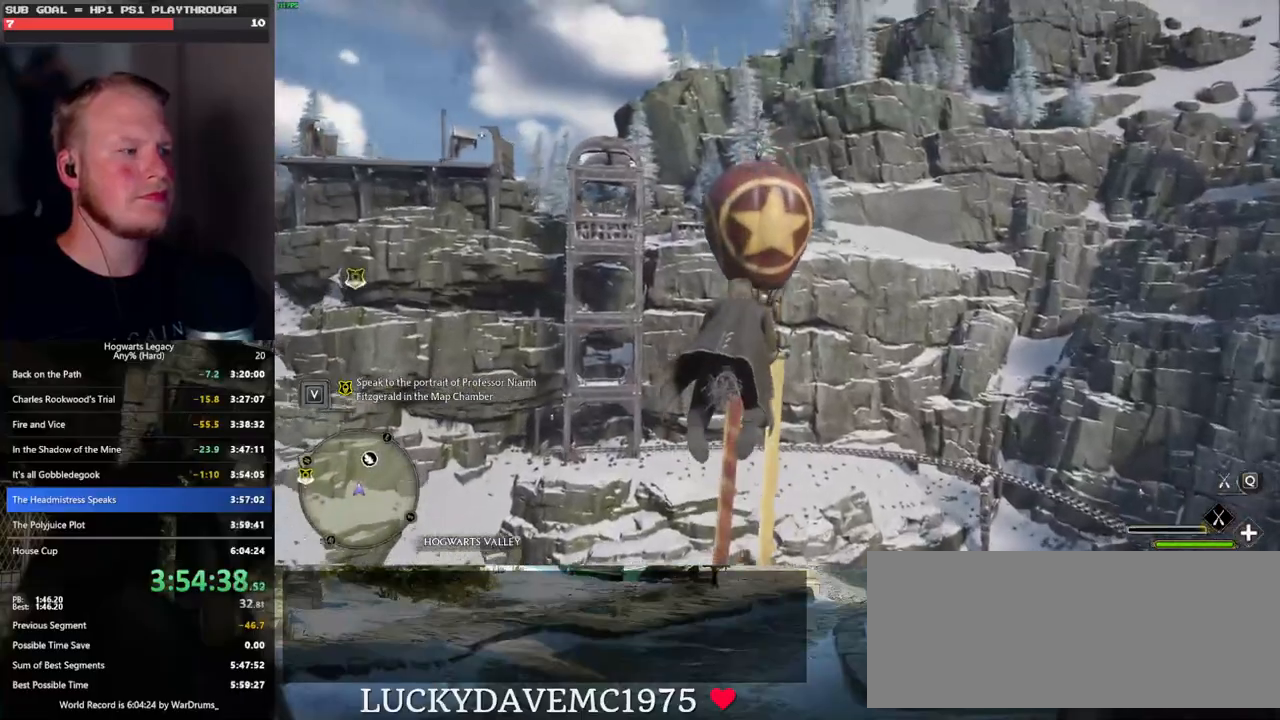
{"keys": ["w"], "mouse": ["left"], "events": [[116, "mouse_left", "up"], [216, "mouse_left", "down"]]}
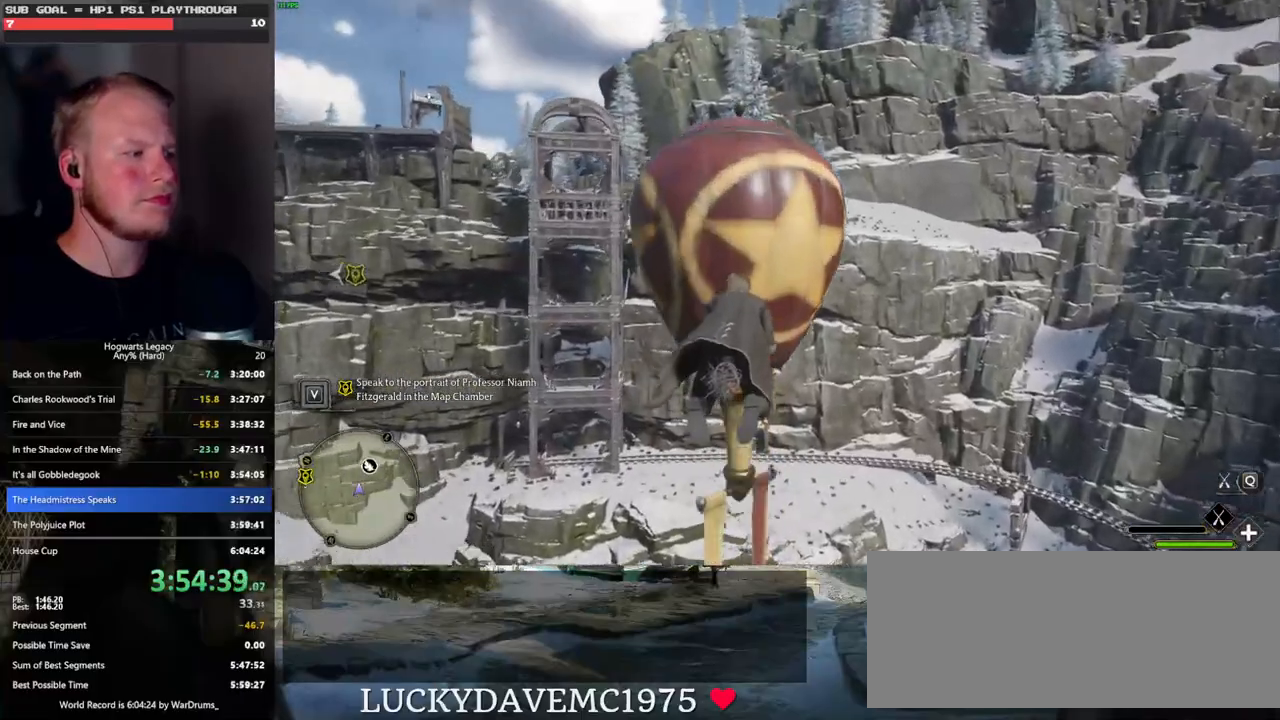
{"keys": ["w"], "mouse": ["left"], "events": [[100, "space", "down"], [166, "mouse_left", "up"], [250, "space", "up"], [300, "mouse_left", "down"]]}
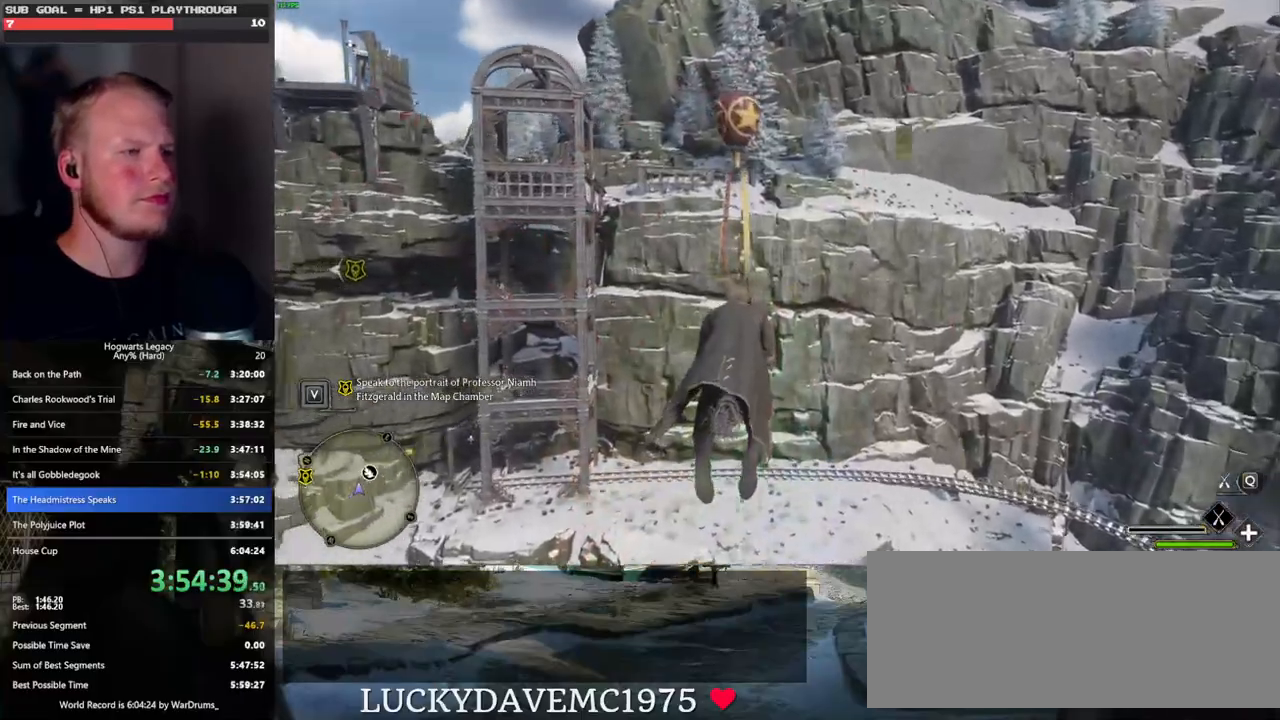
{"keys": ["space", "w"], "mouse": ["left"], "events": [[266, "mouse_left", "up"], [283, "space", "down"], [366, "mouse_left", "down"]]}
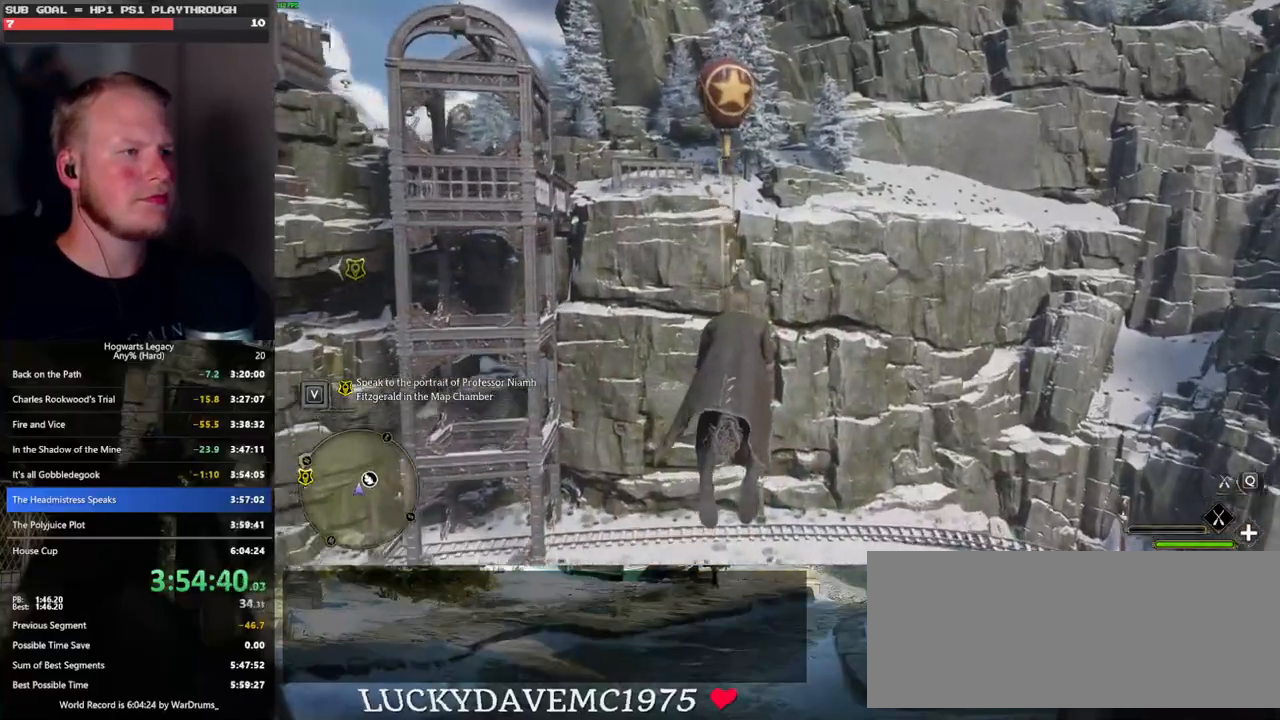
{"keys": ["space", "w"], "mouse": [], "events": [[150, "space", "up"], [416, "mouse_left", "up"], [450, "space", "down"]]}
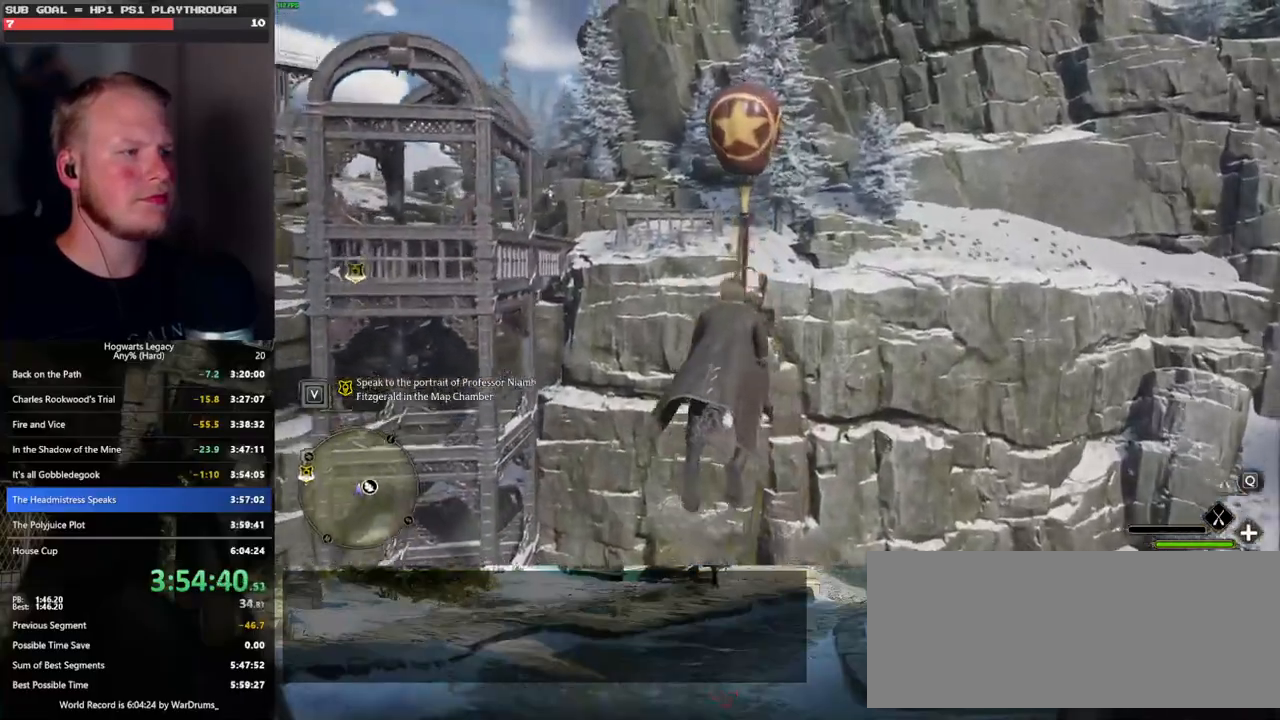
{"keys": ["w"], "mouse": ["left"], "events": [[33, "mouse_left", "down"], [83, "space", "up"], [183, "a", "down"], [300, "mouse_left", "up"], [333, "a", "up"], [450, "mouse_left", "down"]]}
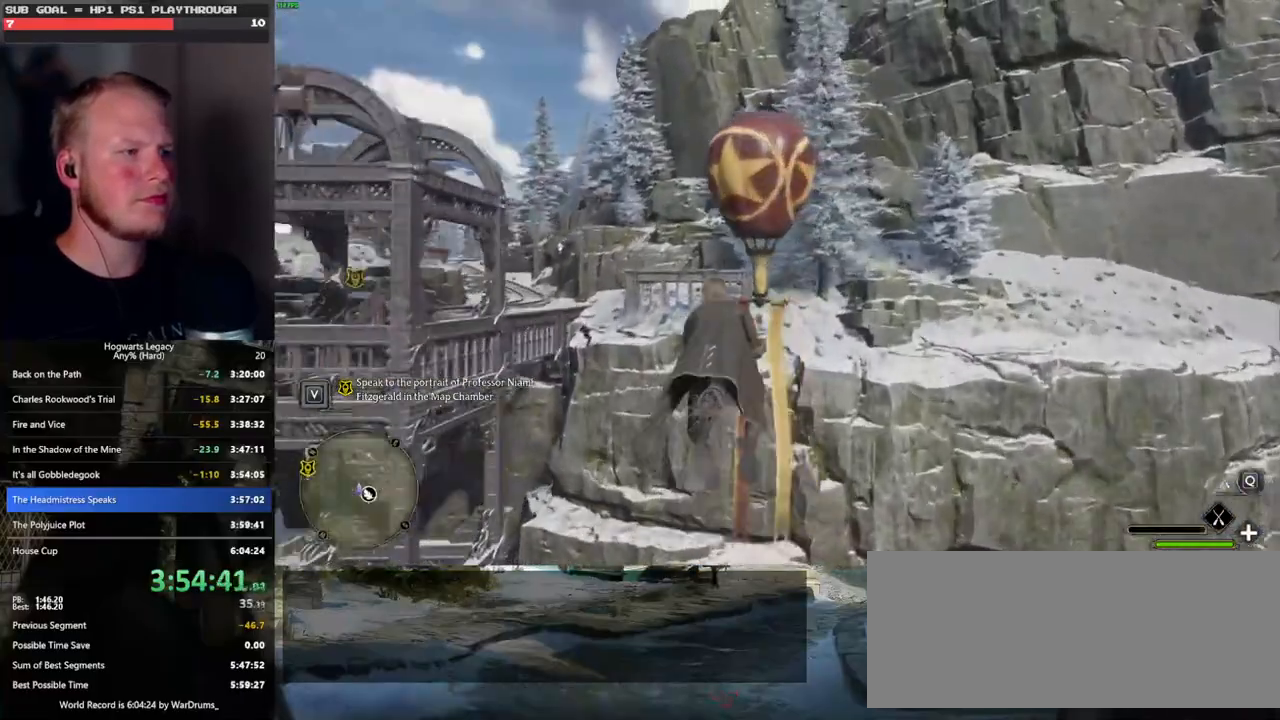
{"keys": ["a", "w"], "mouse": [], "events": [[216, "r", "down"], [266, "mouse_left", "up"], [316, "r", "up"], [333, "a", "down"]]}
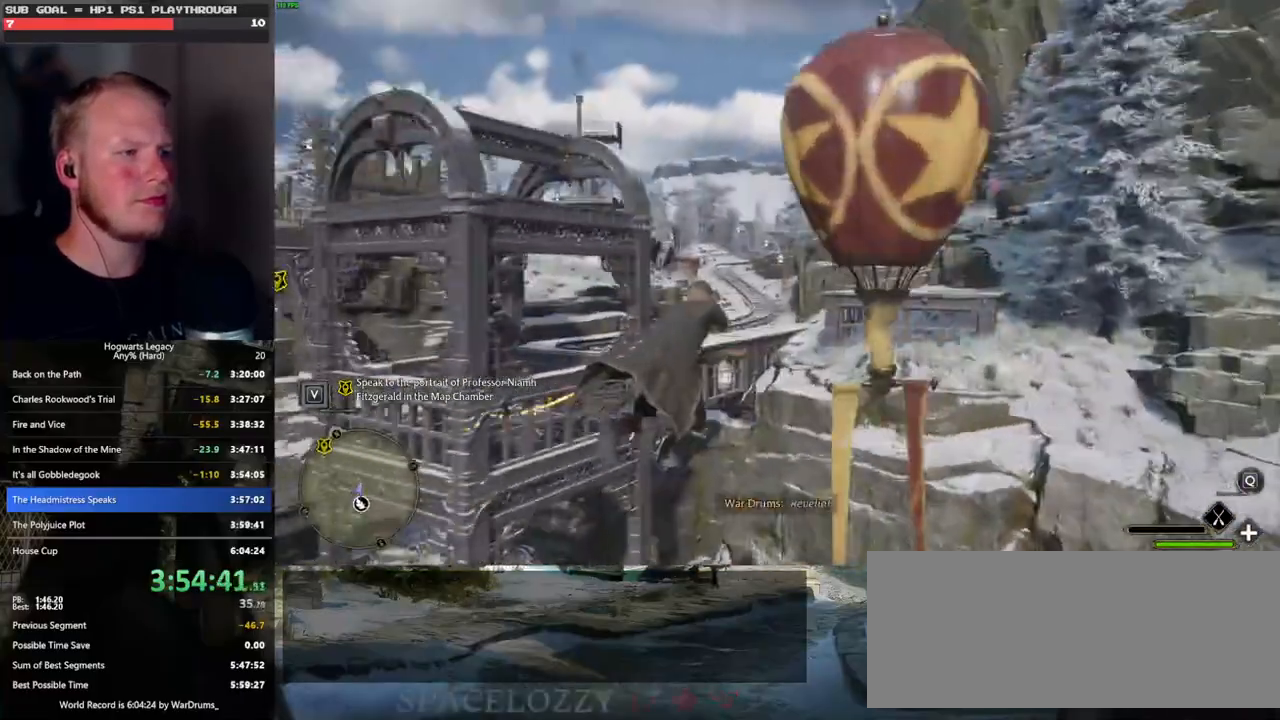
{"keys": ["a", "space", "w"], "mouse": [], "events": [[233, "space", "down"]]}
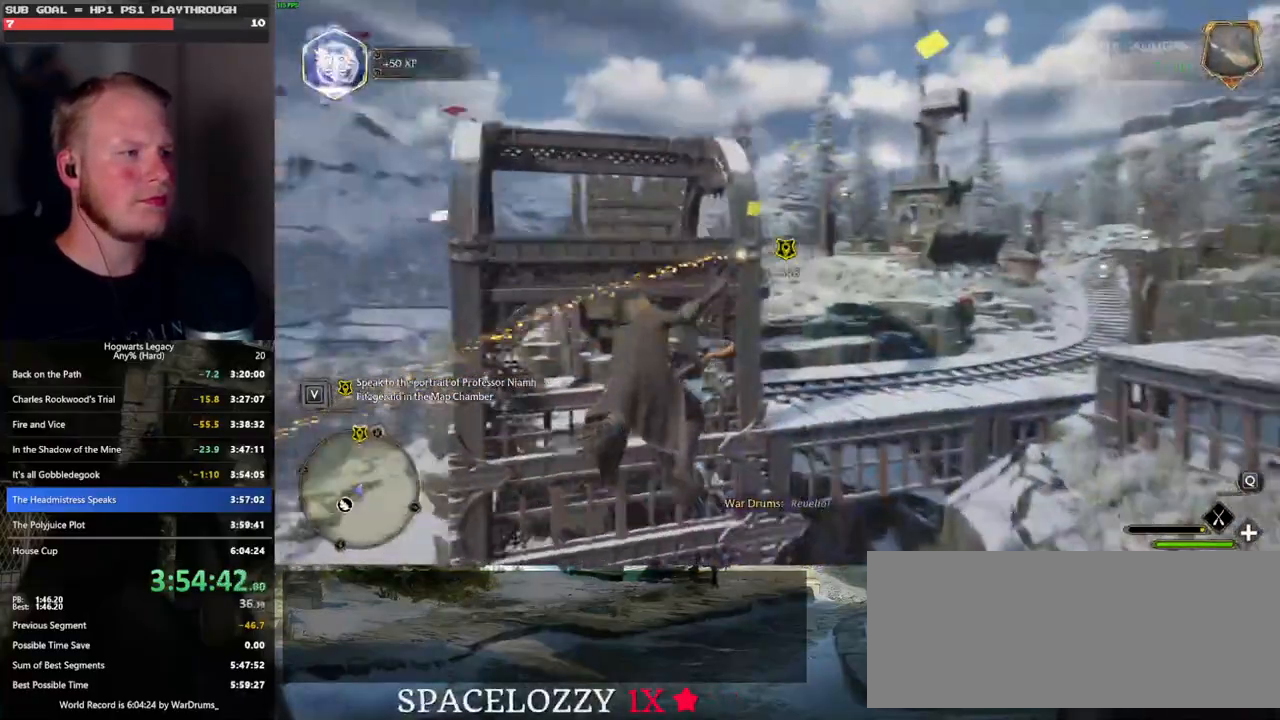
{"keys": ["a", "w"], "mouse": ["left"], "events": [[100, "space", "up"], [266, "a", "up"], [283, "mouse_left", "down"], [466, "a", "down"]]}
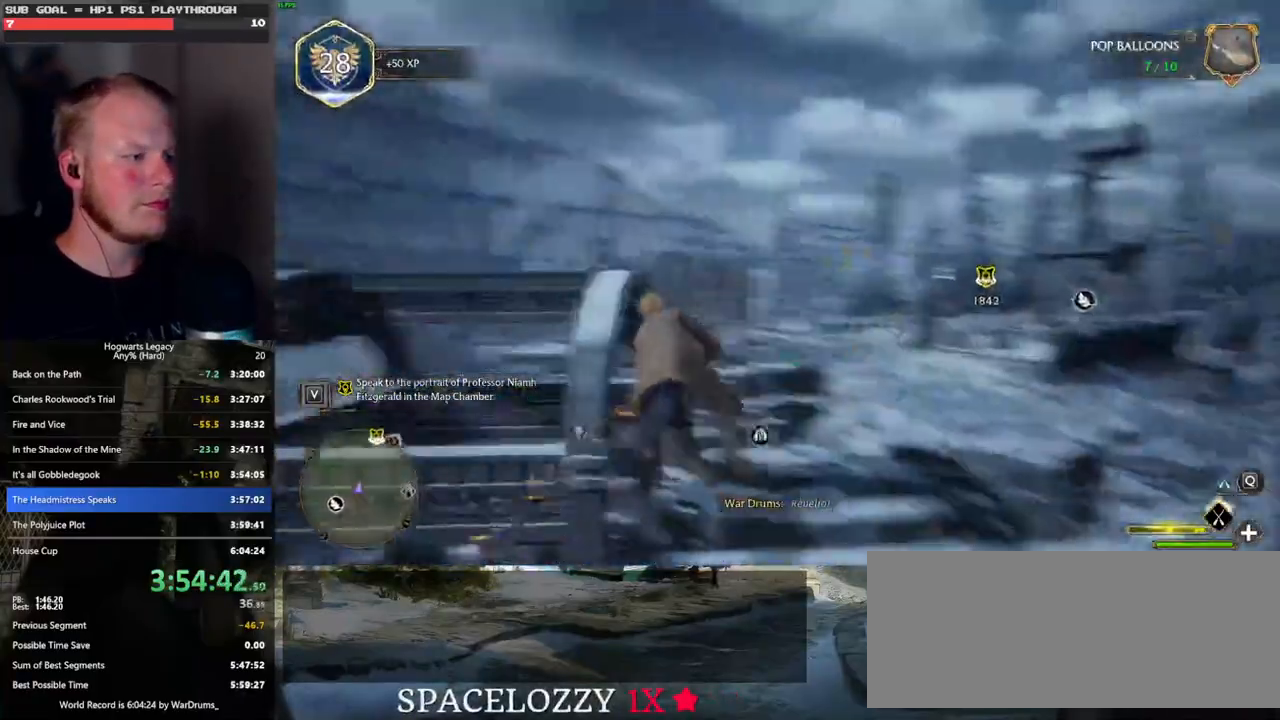
{"keys": ["w"], "mouse": ["left"], "events": [[133, "a", "up"], [216, "ctrl_l", "down"], [433, "ctrl_l", "up"]]}
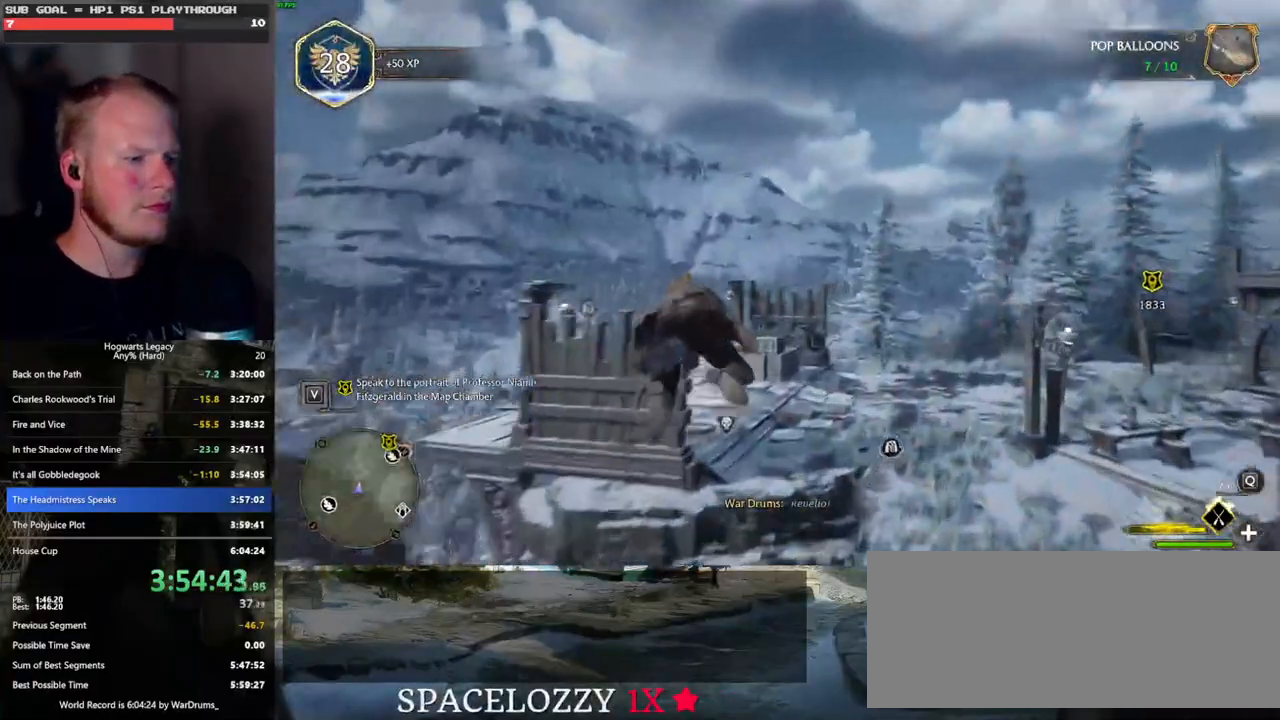
{"keys": ["space", "w"], "mouse": ["left"], "events": [[300, "space", "down"]]}
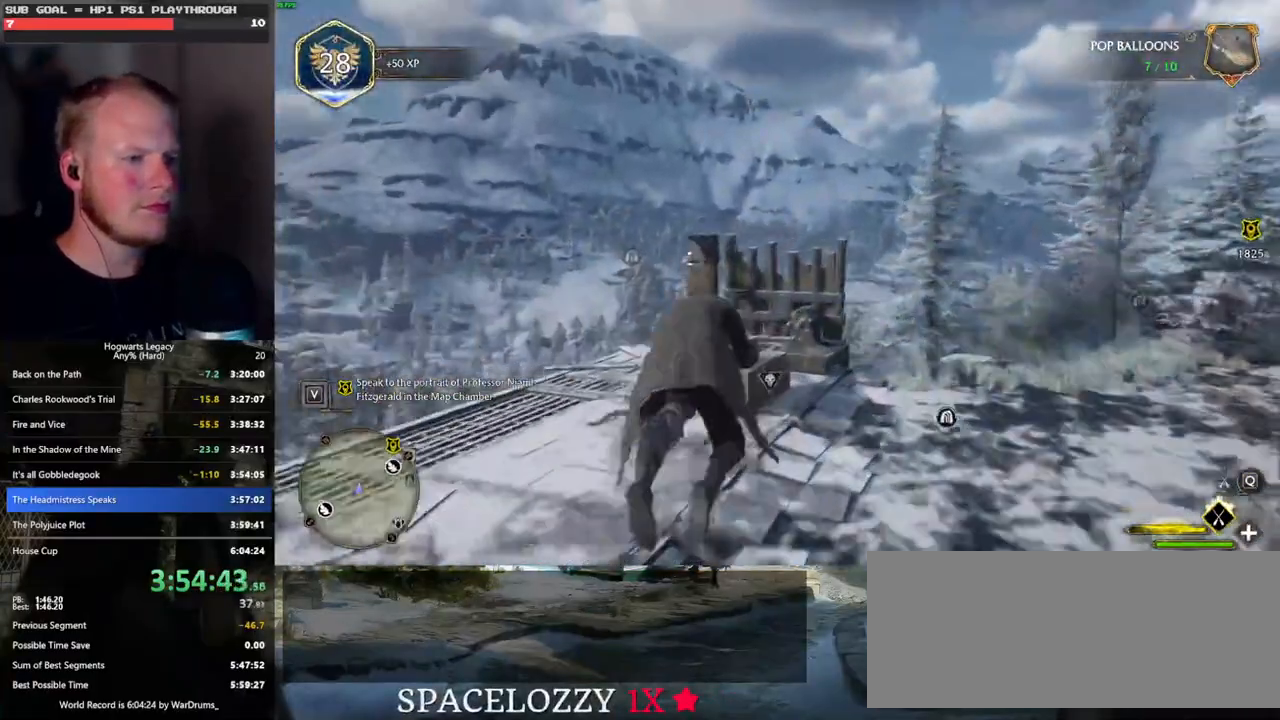
{"keys": ["ctrl_l", "w"], "mouse": ["left"], "events": [[333, "ctrl_l", "down"], [350, "space", "up"]]}
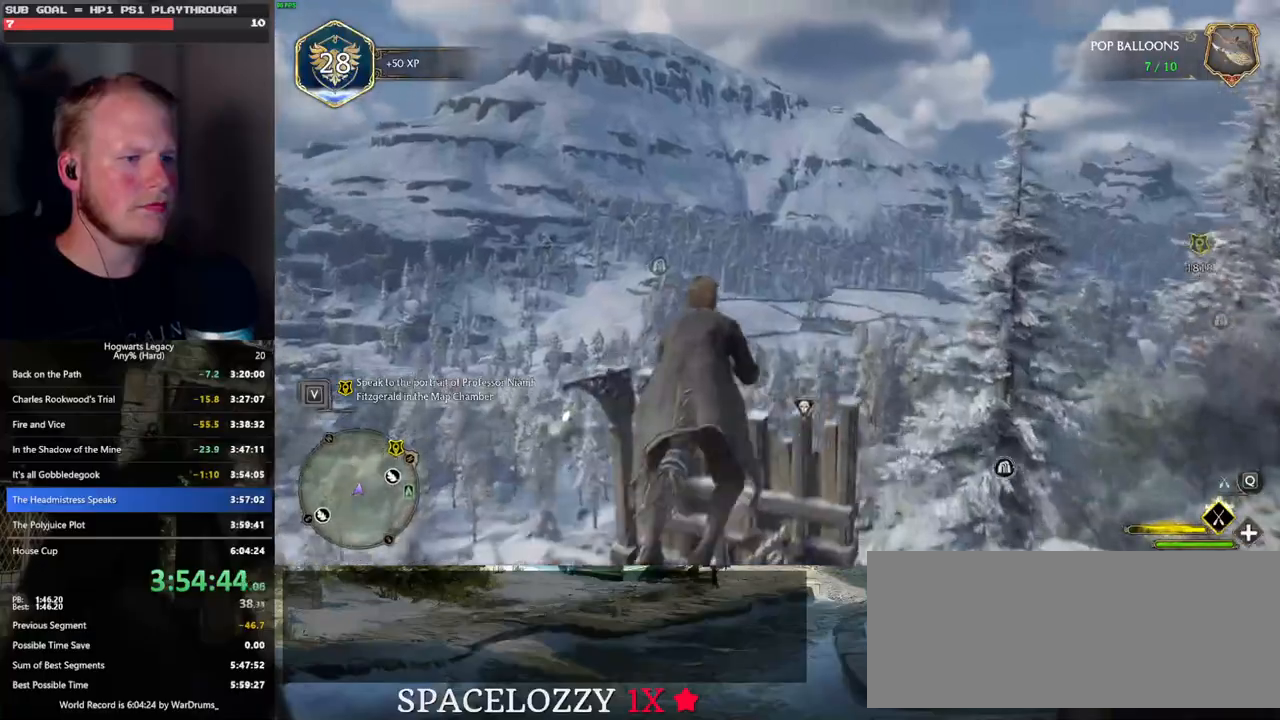
{"keys": ["ctrl_l", "w"], "mouse": ["left"], "events": []}
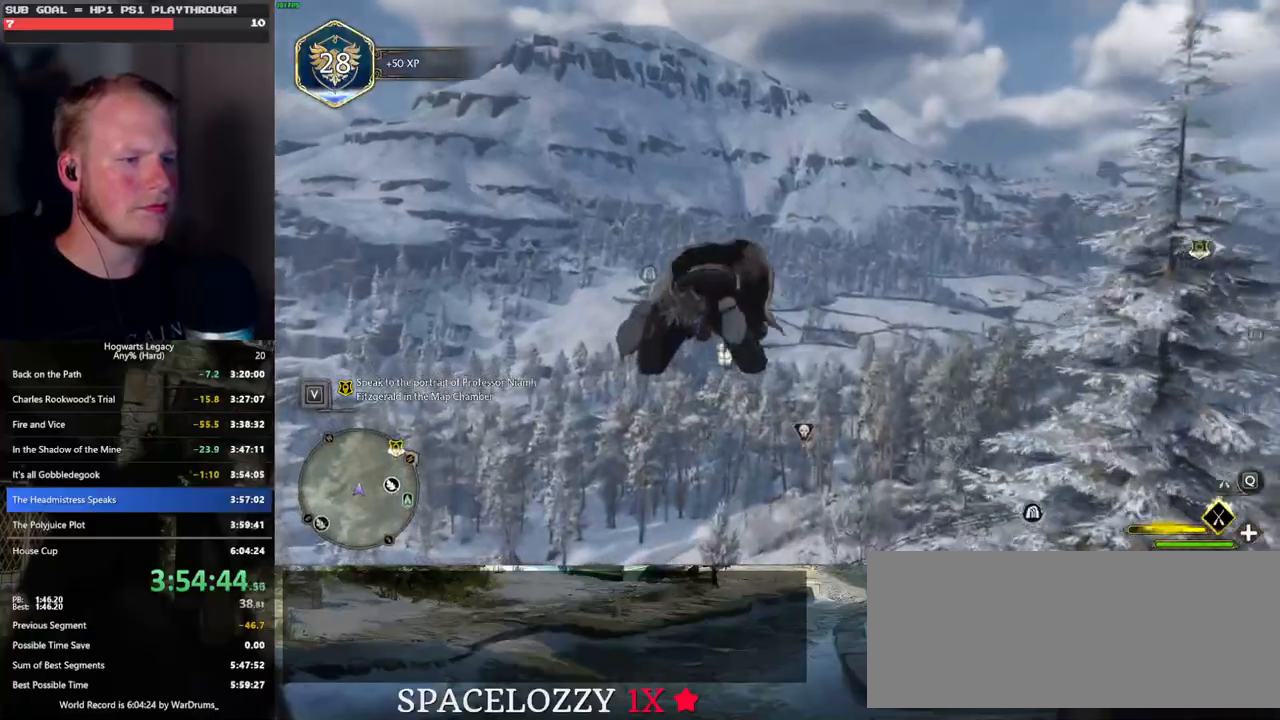
{"keys": ["ctrl_l", "w"], "mouse": ["left"], "events": []}
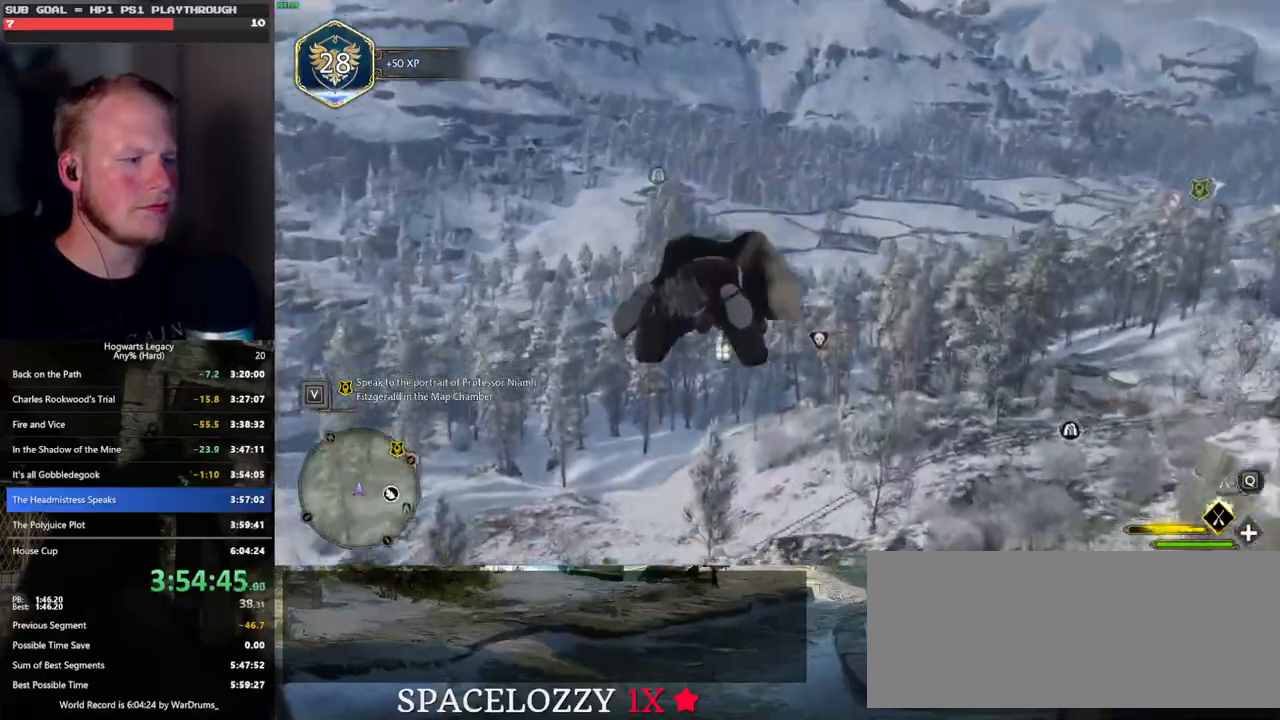
{"keys": ["ctrl_l", "w"], "mouse": ["left"], "events": []}
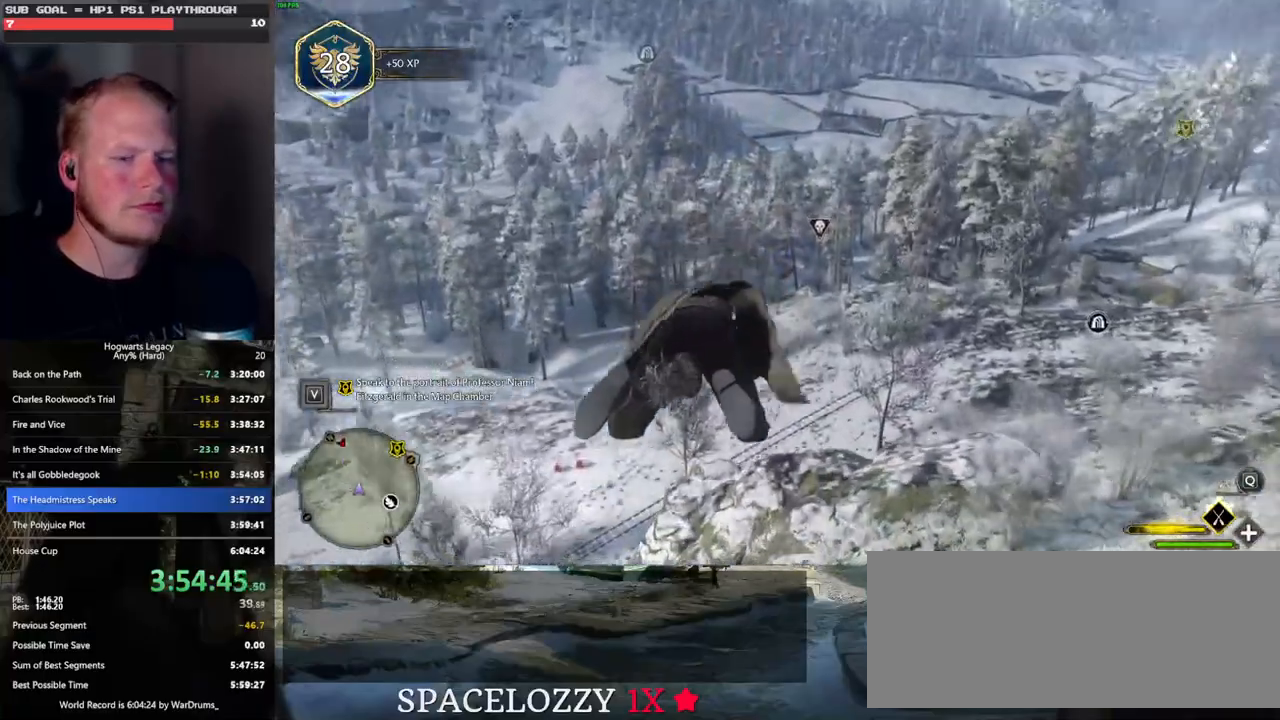
{"keys": ["ctrl_l", "w"], "mouse": ["left"], "events": []}
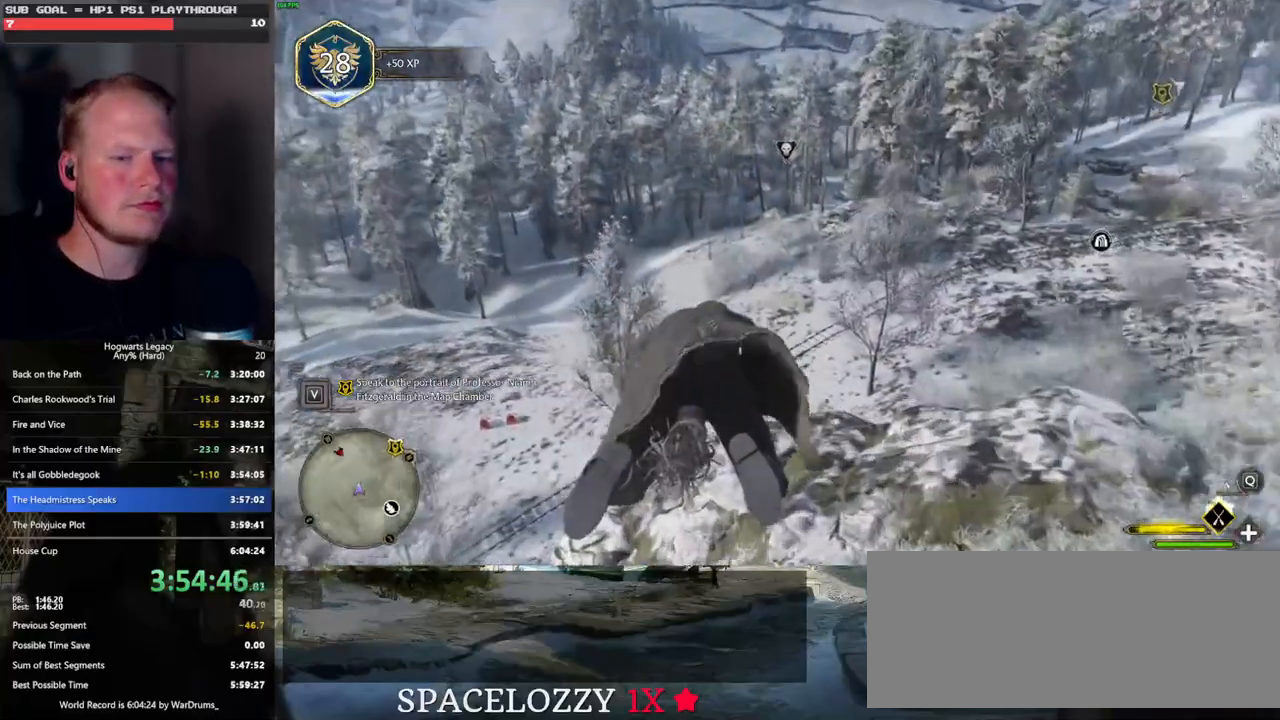
{"keys": ["ctrl_l", "w"], "mouse": ["left"], "events": []}
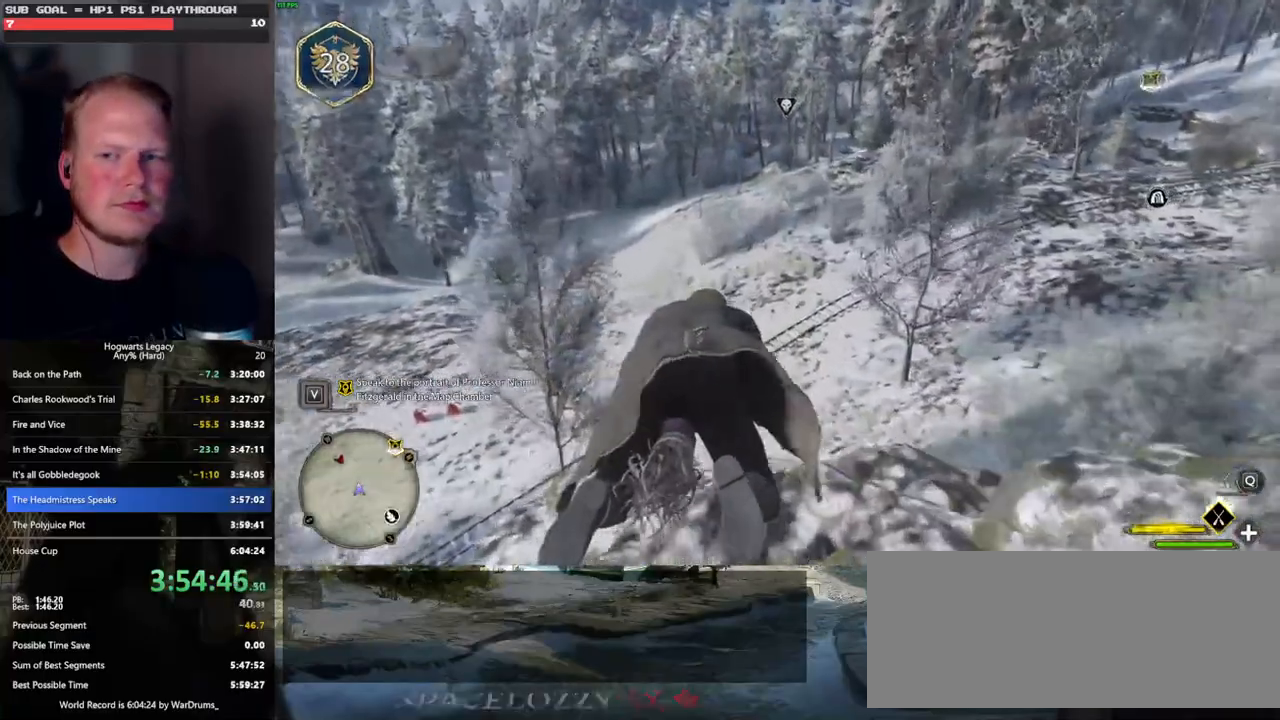
{"keys": ["w"], "mouse": ["left"], "events": [[483, "ctrl_l", "up"]]}
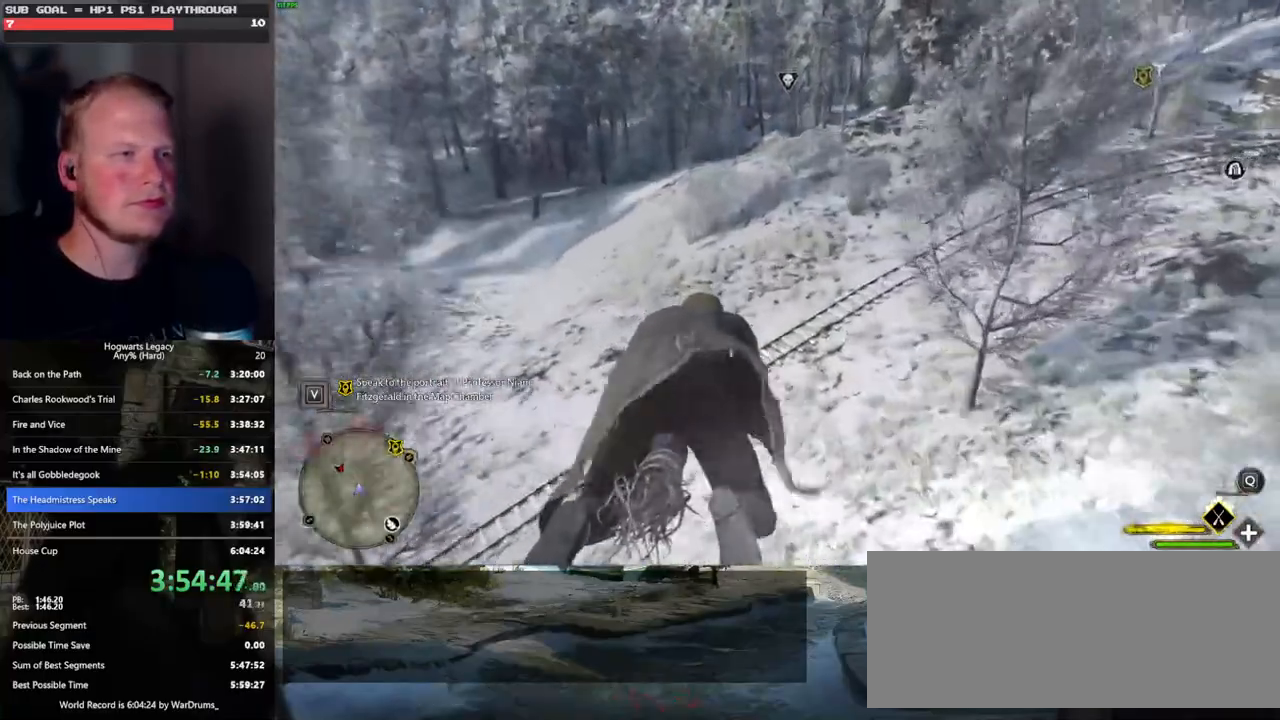
{"keys": ["w"], "mouse": ["left"], "events": []}
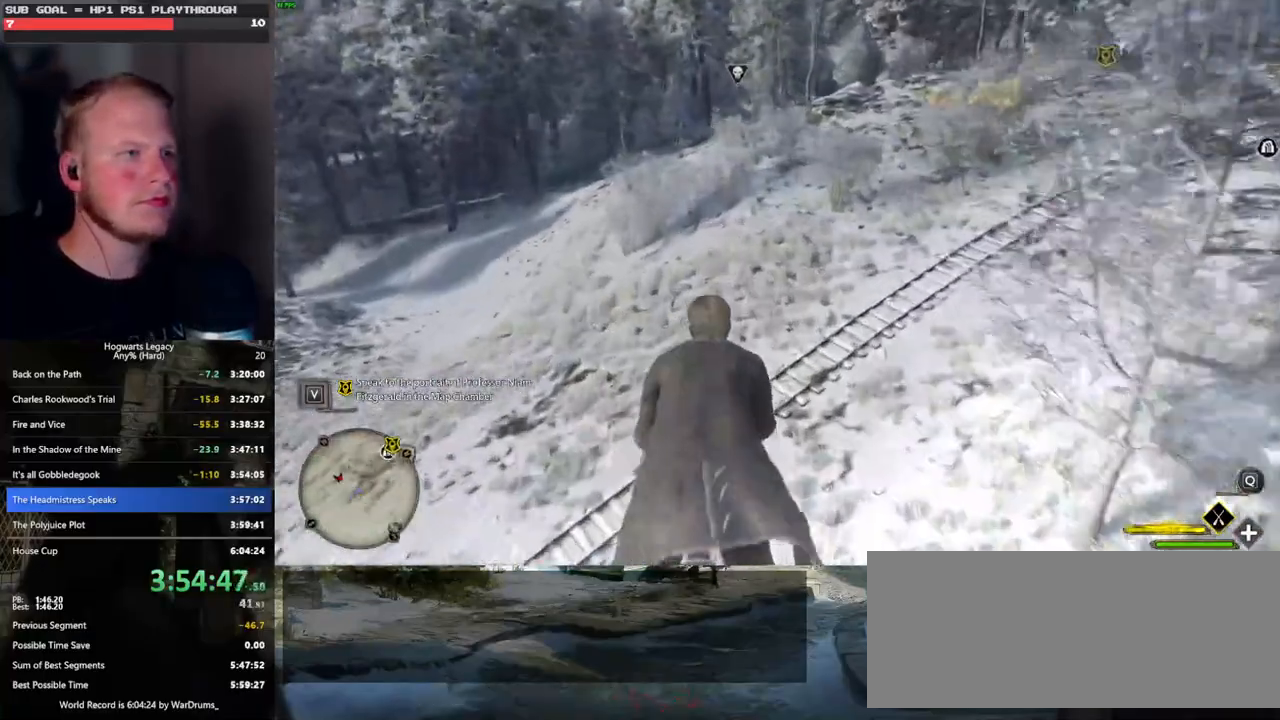
{"keys": ["w"], "mouse": ["left"], "events": [[283, "ctrl_l", "down"], [466, "ctrl_l", "up"]]}
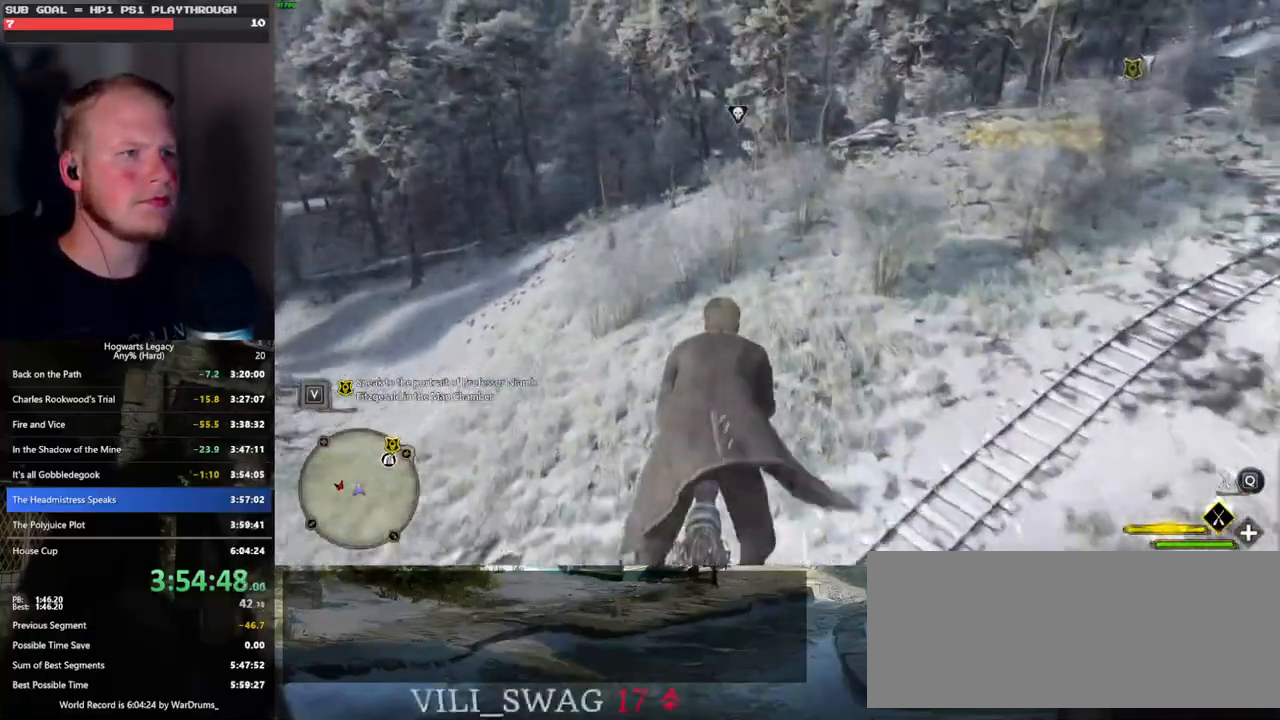
{"keys": ["w"], "mouse": ["left"], "events": []}